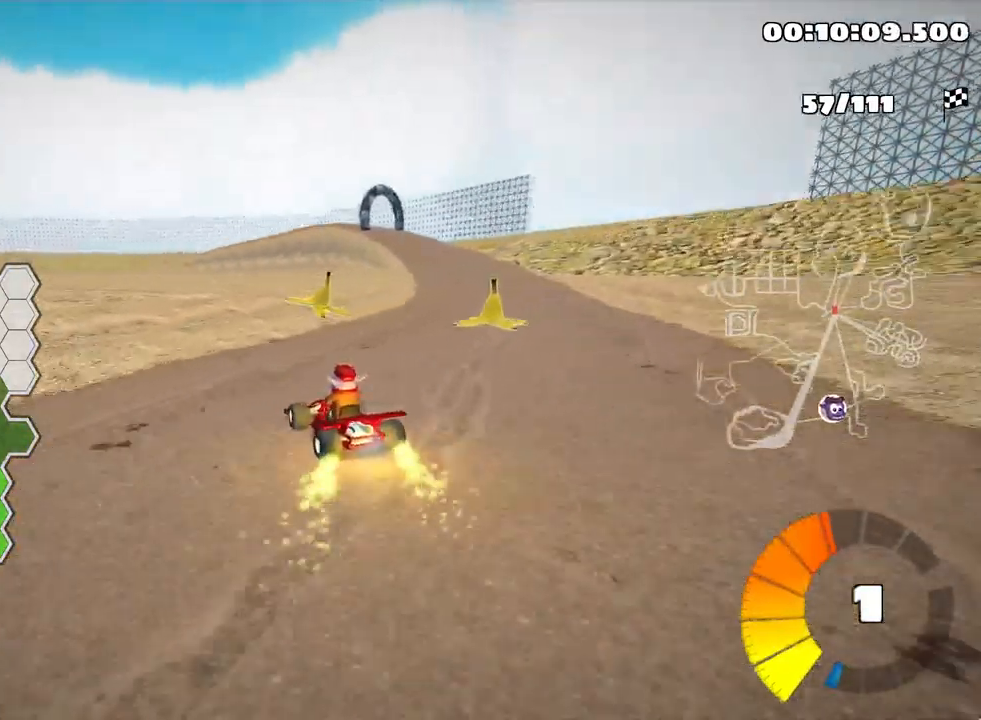
Gameplay with keyboard; each line is a JSON object with the keys held at the frame after it. "events" lists presses ("down") and releases ("up") of "down", "fire", "flag", "left", "look", "nitro", "right", "skid" and "up" between this image and that frame as [ms after this image, input, new state], when the widget could be followed in between. No other keys are recorded. Mouse input is not recorded. Key names are as the overlay labels them; some are game actions (e.g. jump) rather than physical keys.
{"keys": ["right", "up"], "events": [[33, "up", "down"]]}
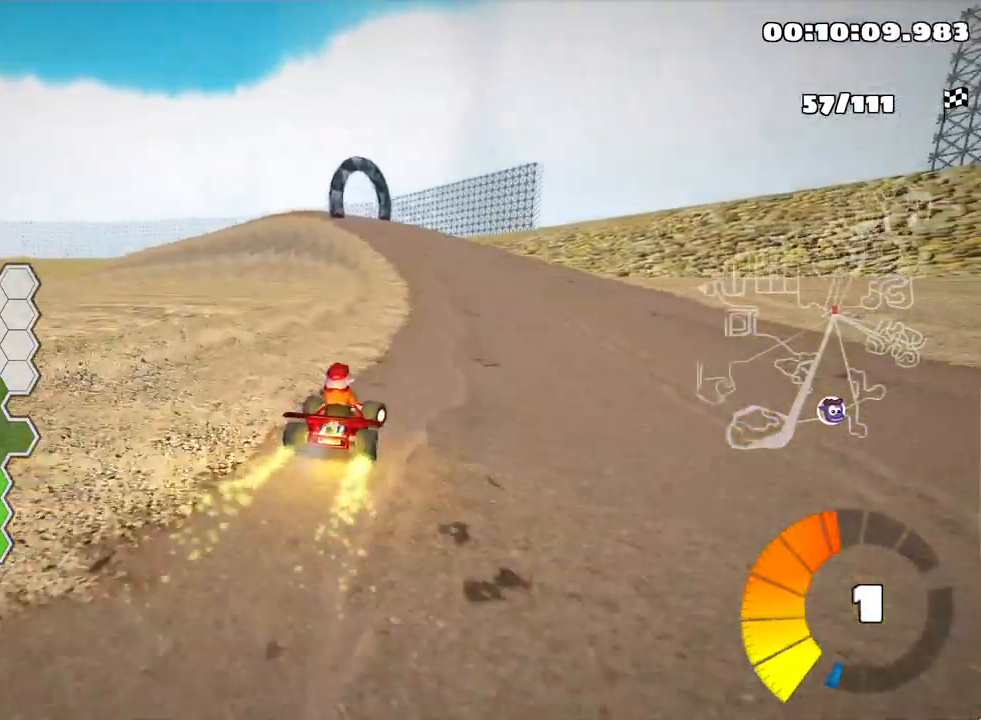
{"keys": ["skid", "up"], "events": [[50, "right", "up"], [183, "skid", "down"], [283, "left", "down"], [417, "left", "up"]]}
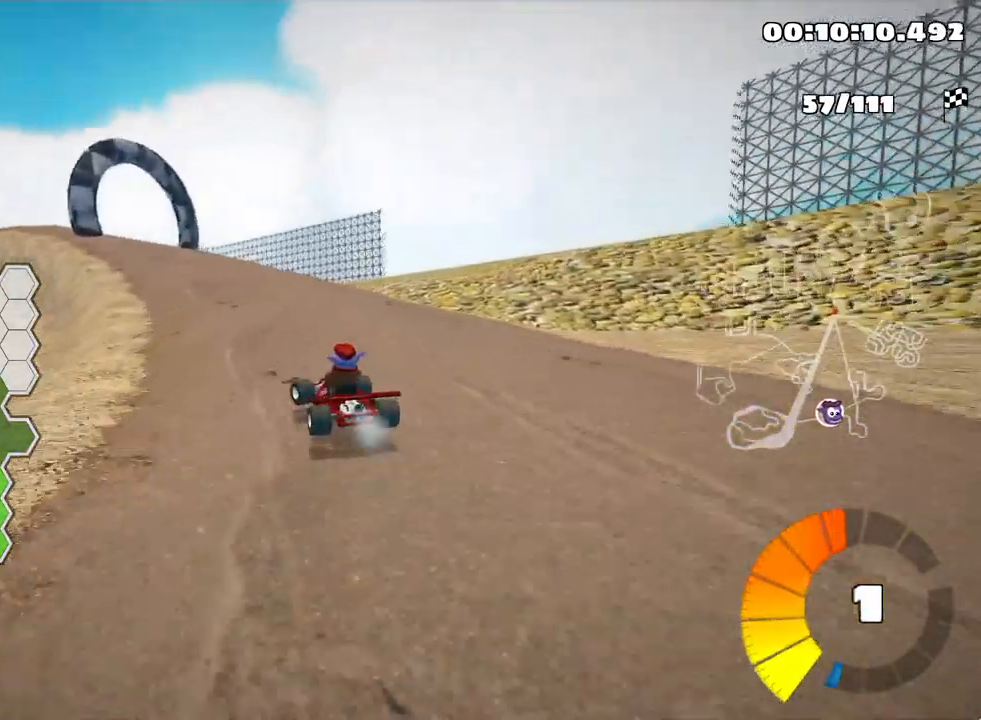
{"keys": ["left"], "events": [[17, "left", "down"], [100, "up", "up"], [450, "skid", "up"]]}
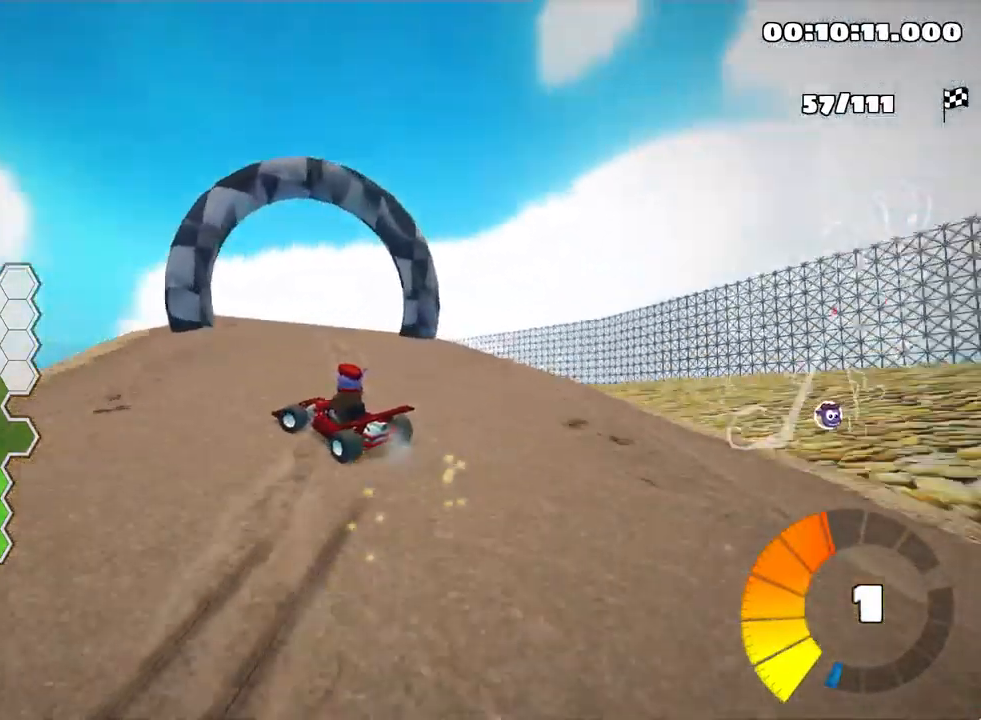
{"keys": ["right"], "events": [[33, "left", "up"], [267, "right", "down"]]}
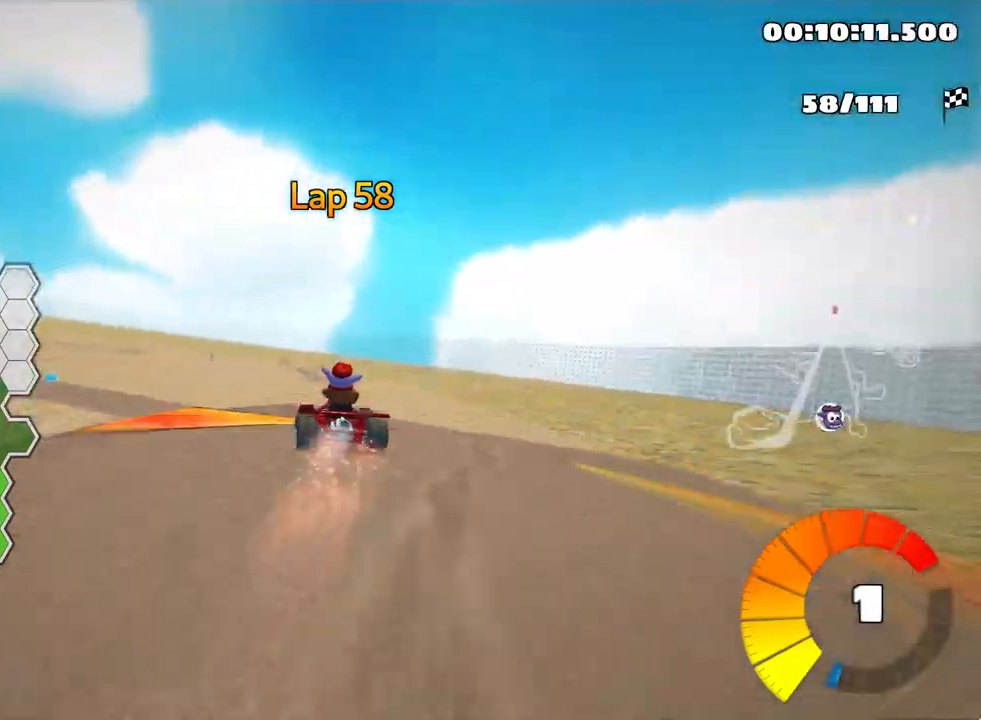
{"keys": ["left", "skid"], "events": [[134, "right", "up"], [434, "down", "down"], [467, "left", "down"], [500, "down", "up"], [500, "skid", "down"]]}
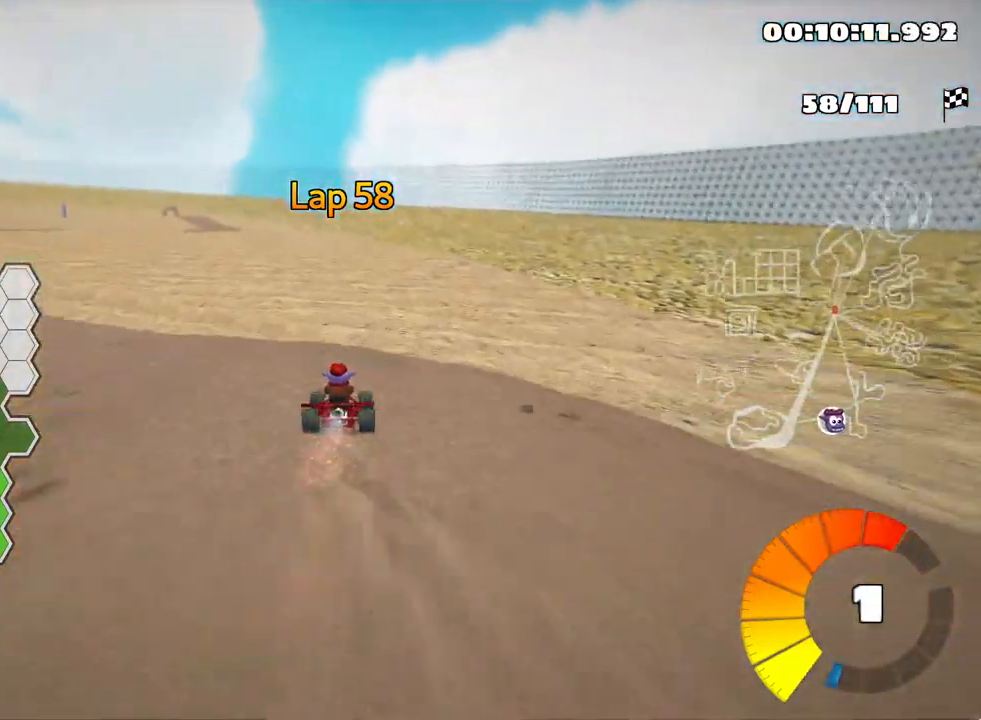
{"keys": ["left", "skid", "up"], "events": [[284, "skid", "up"], [367, "up", "down"], [484, "skid", "down"]]}
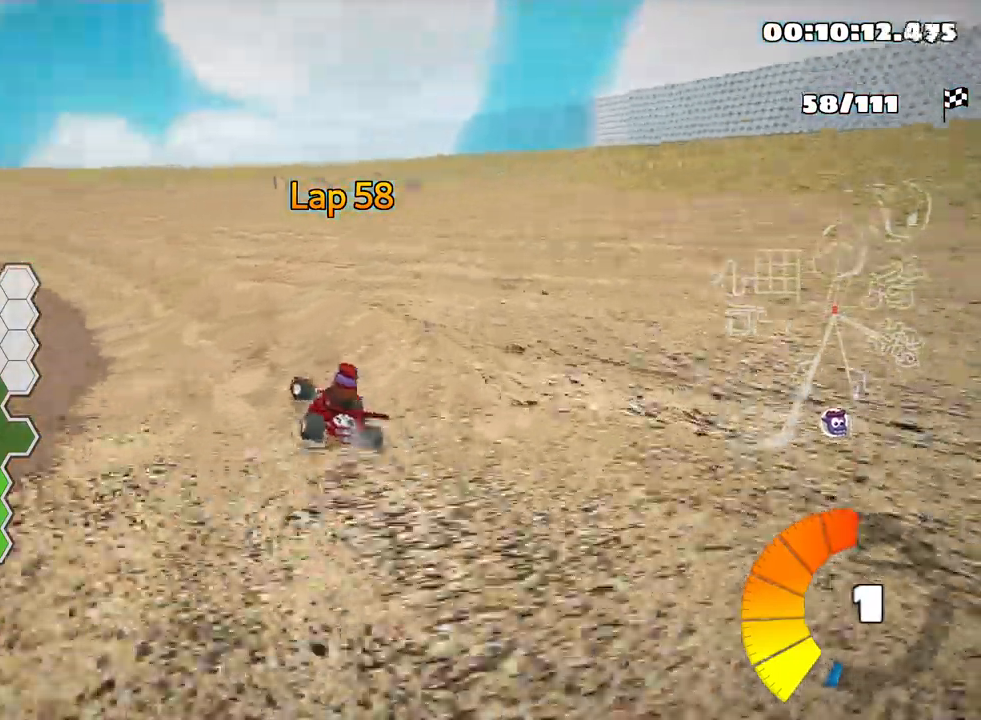
{"keys": ["up"], "events": [[167, "nitro", "down"], [217, "skid", "up"], [350, "nitro", "up"], [434, "left", "up"]]}
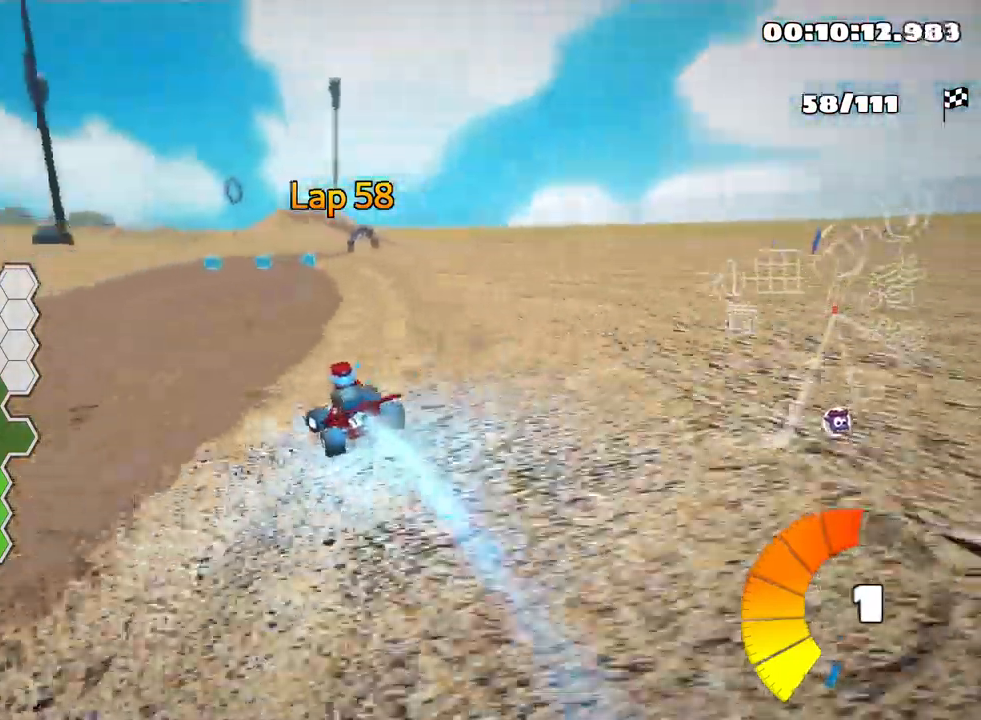
{"keys": ["right", "skid", "up"], "events": [[434, "skid", "down"], [467, "right", "down"]]}
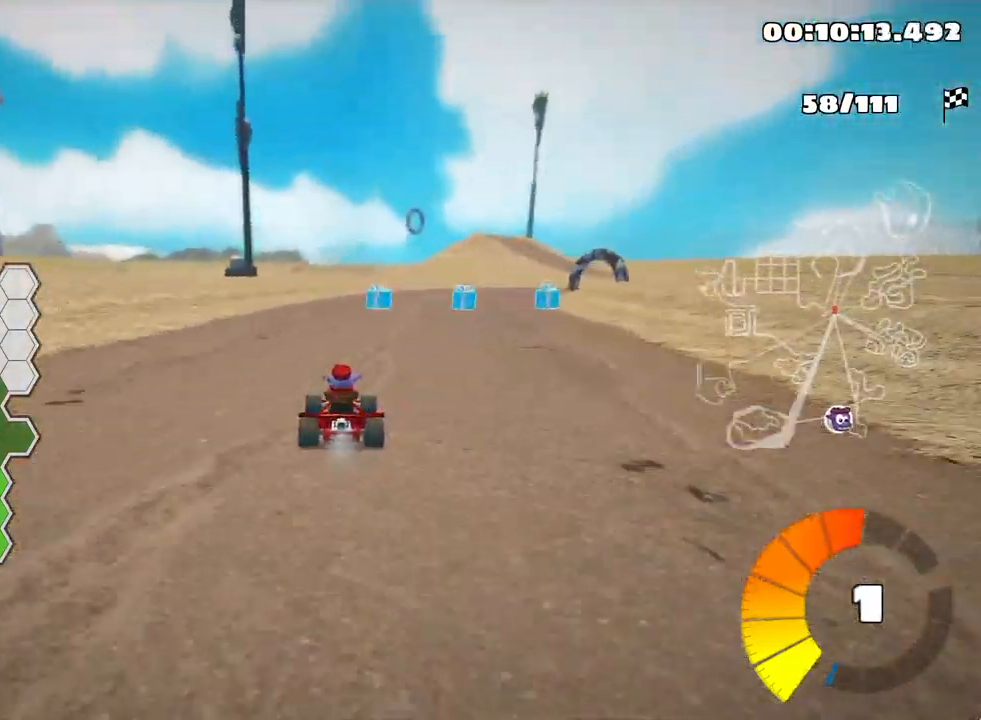
{"keys": ["left", "skid", "up"], "events": [[384, "left", "down"], [400, "right", "up"]]}
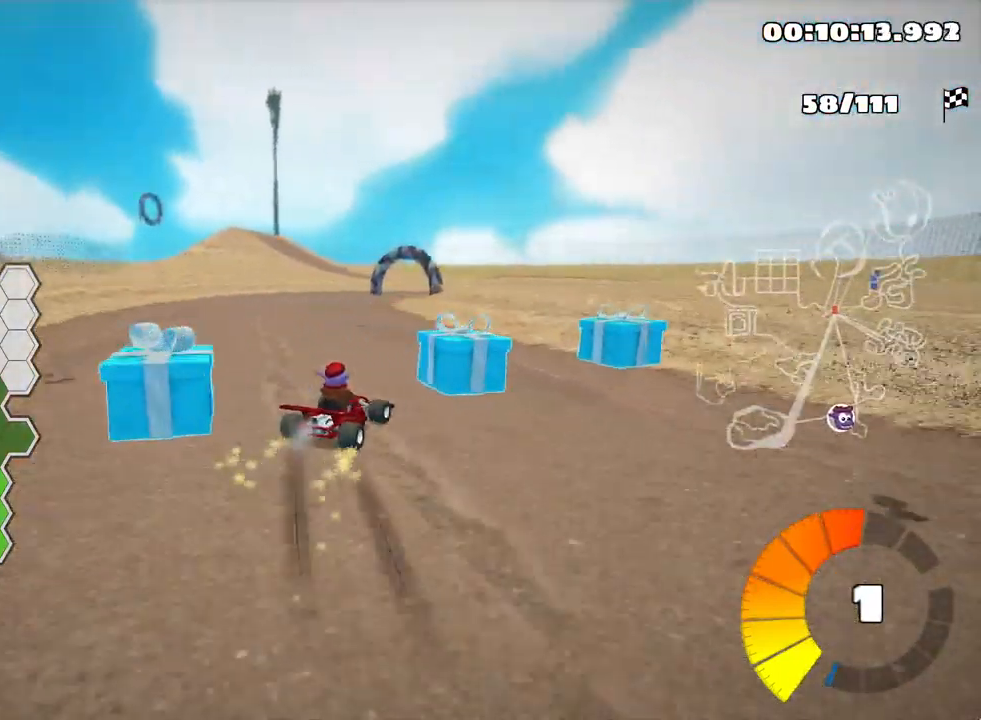
{"keys": ["left", "skid", "up"], "events": []}
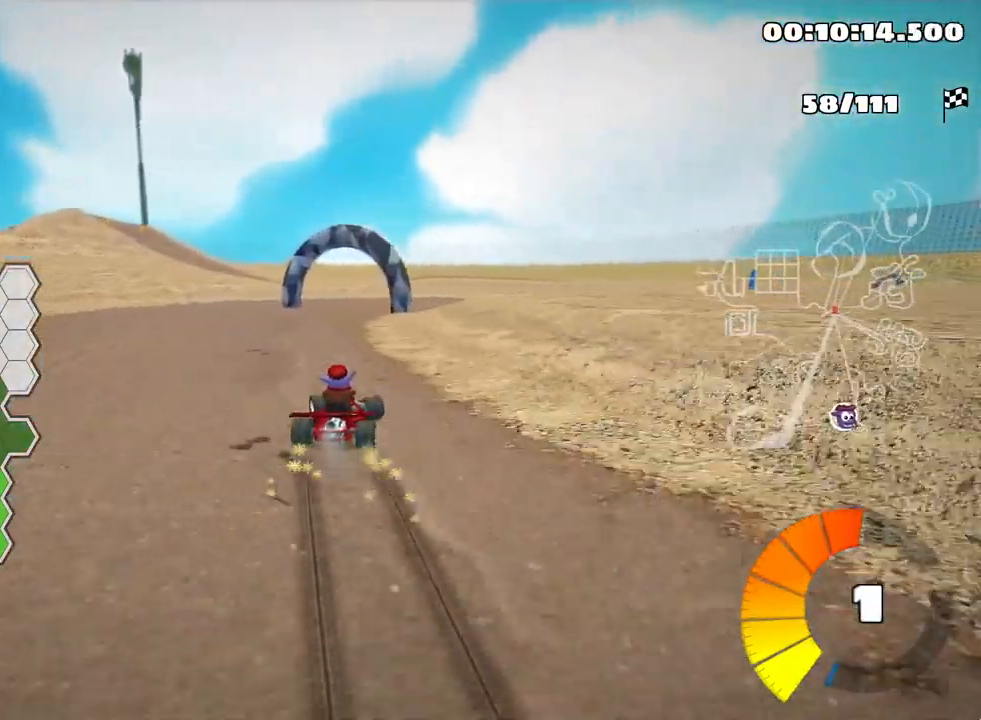
{"keys": ["right", "skid"], "events": [[84, "left", "up"], [150, "right", "down"], [200, "up", "up"]]}
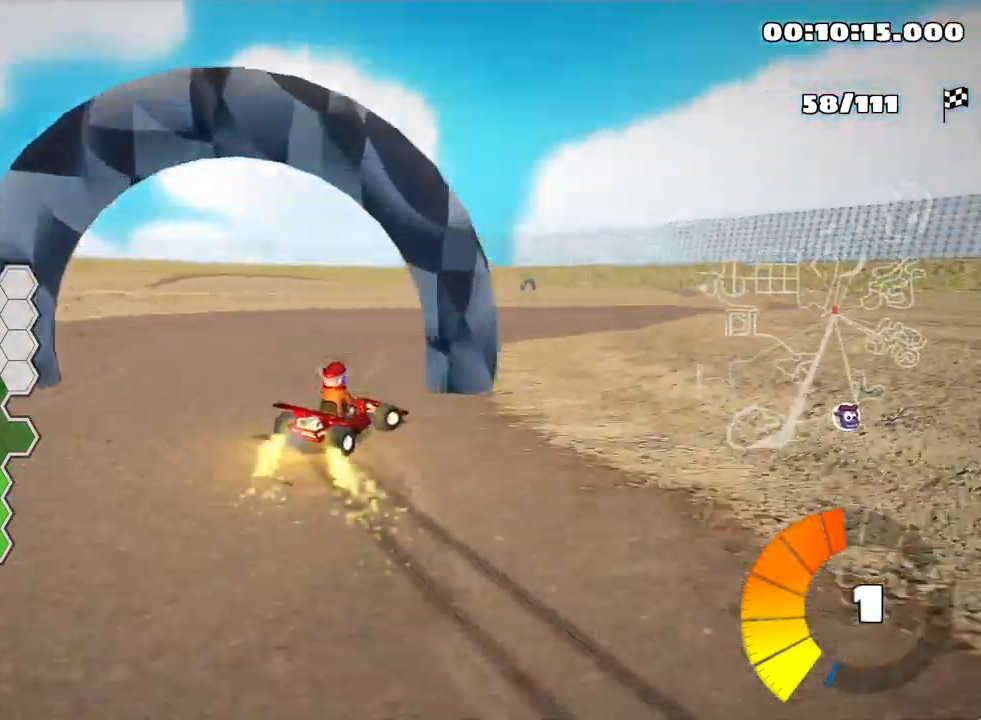
{"keys": ["up"], "events": [[300, "skid", "up"], [450, "up", "down"], [500, "right", "up"]]}
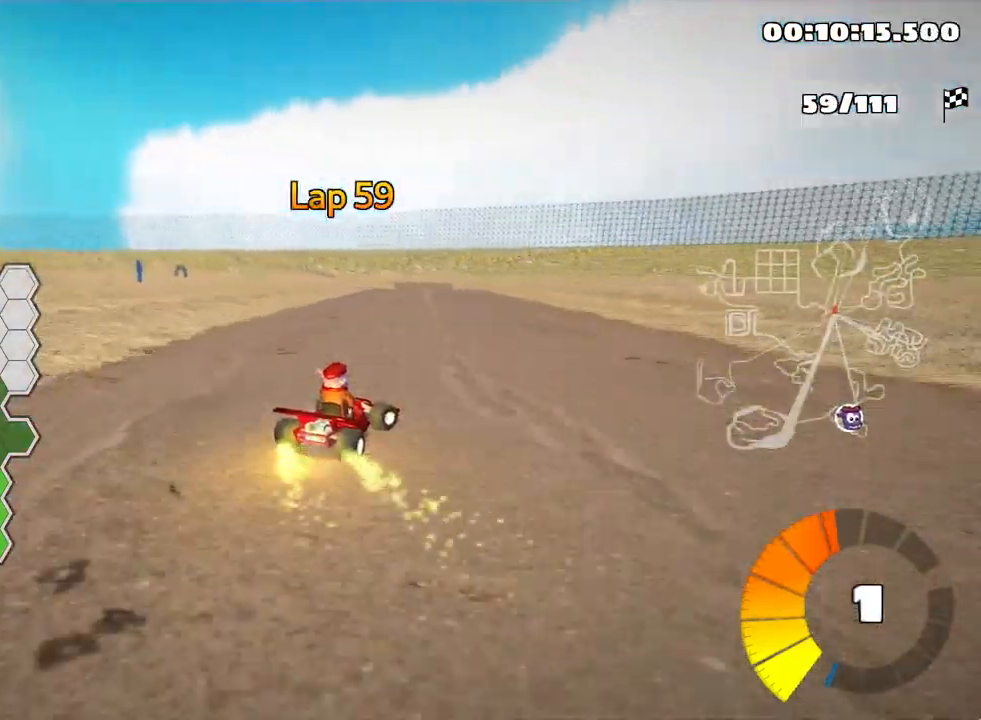
{"keys": ["up"], "events": [[200, "left", "down"], [384, "left", "up"]]}
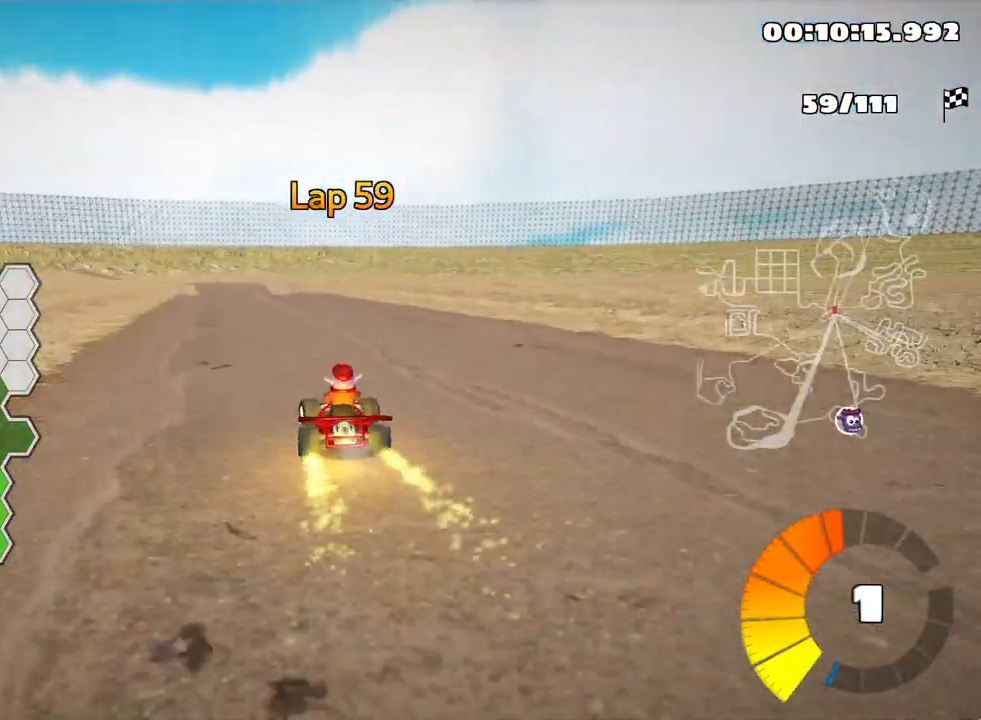
{"keys": ["down"], "events": [[84, "left", "down"], [200, "up", "up"], [267, "left", "up"], [483, "down", "down"]]}
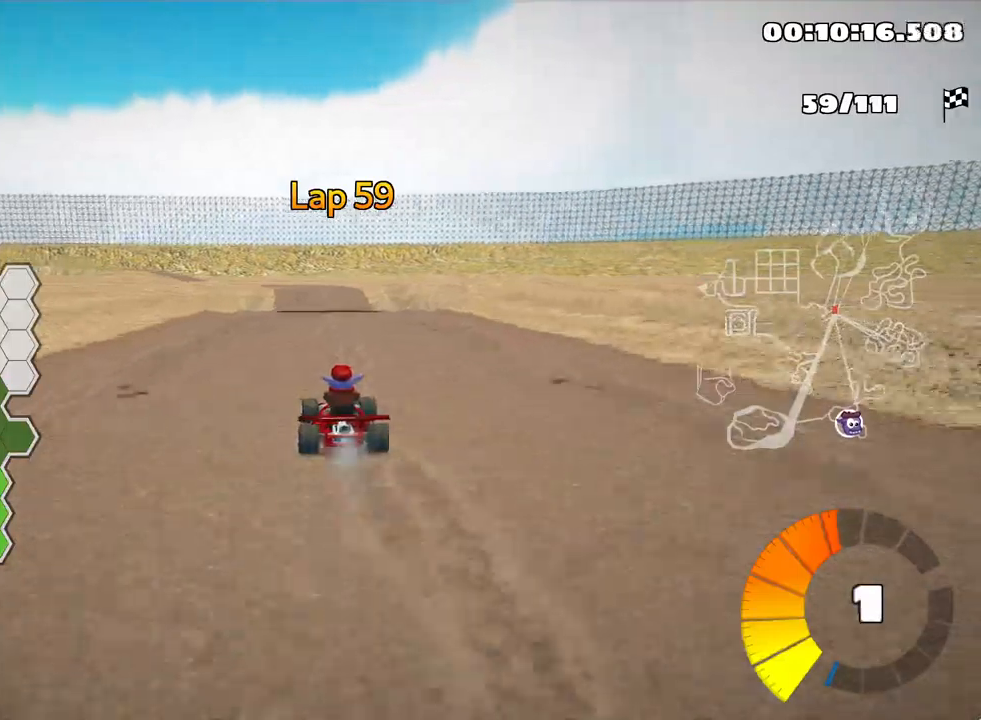
{"keys": [], "events": [[184, "down", "up"]]}
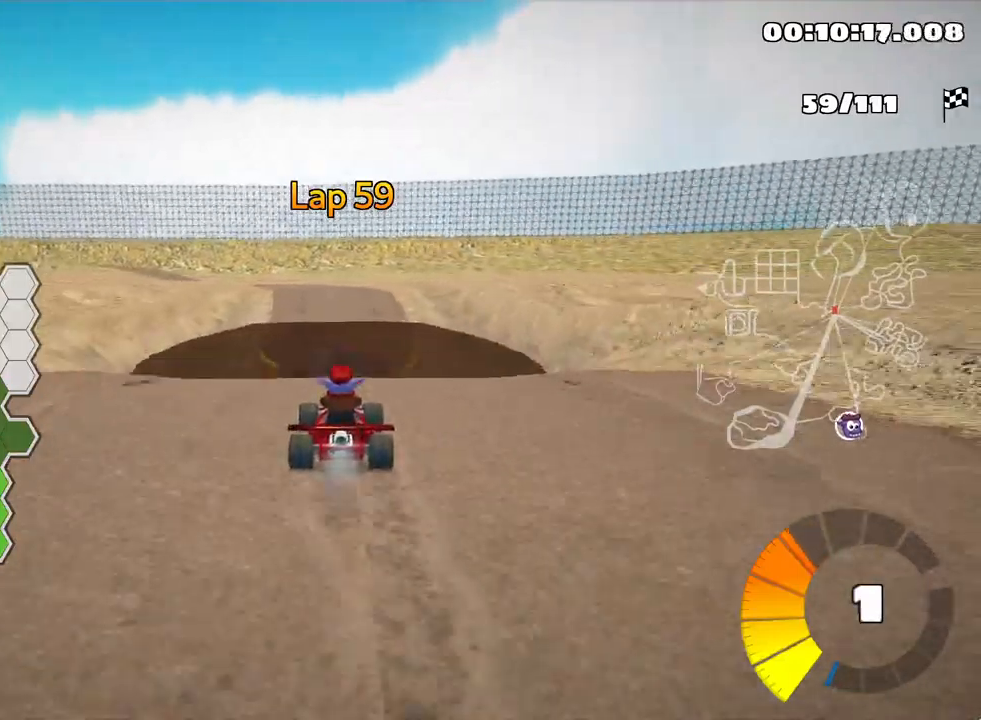
{"keys": [], "events": []}
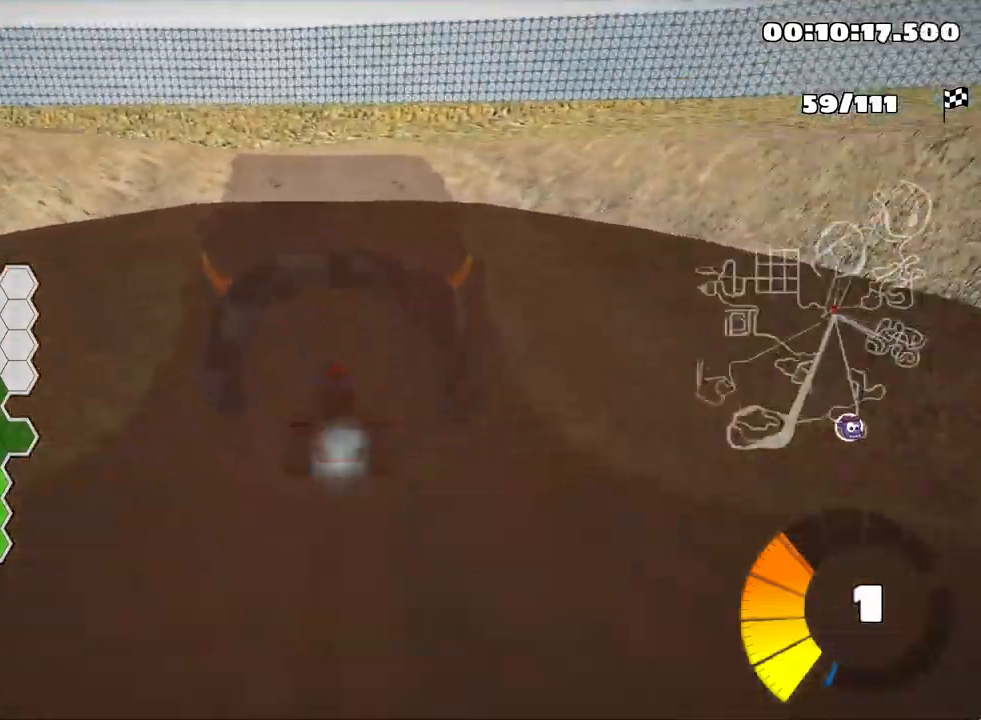
{"keys": ["left", "up"], "events": [[184, "up", "down"], [484, "left", "down"]]}
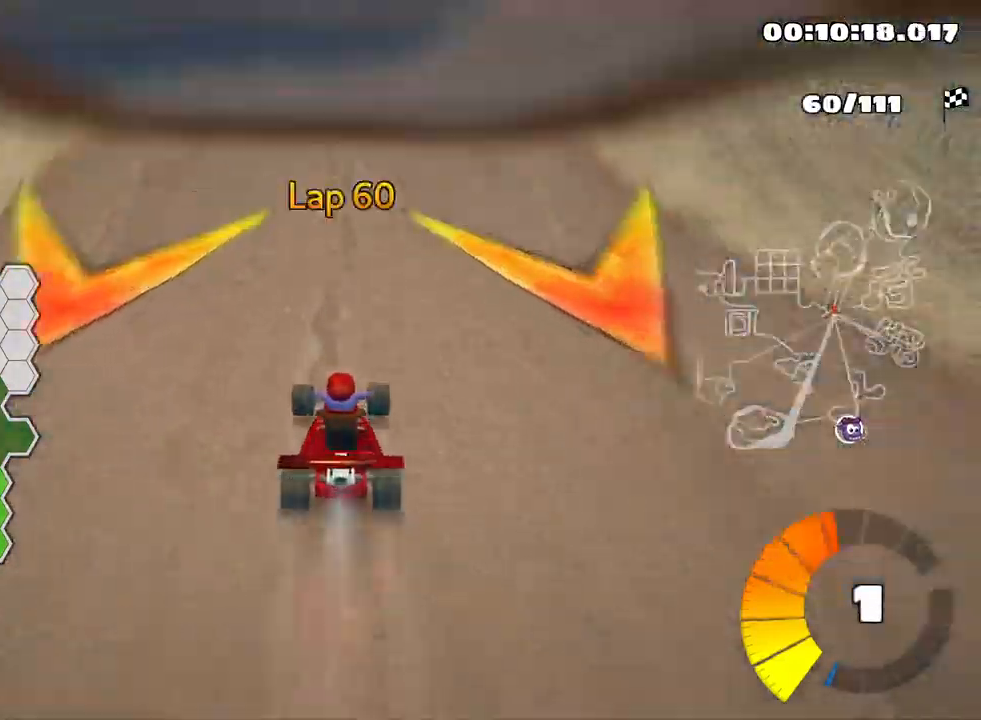
{"keys": ["down", "left", "skid"], "events": [[34, "skid", "down"], [34, "up", "up"], [117, "down", "down"], [300, "left", "up"], [350, "left", "down"]]}
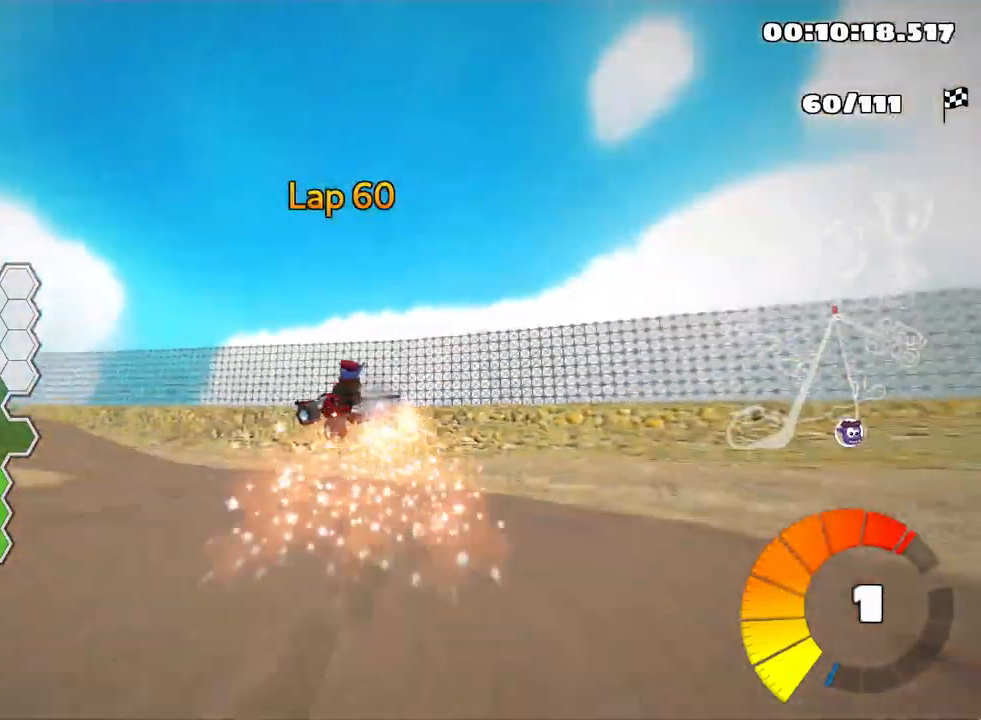
{"keys": ["left", "up"], "events": [[367, "down", "up"], [417, "skid", "up"], [450, "up", "down"]]}
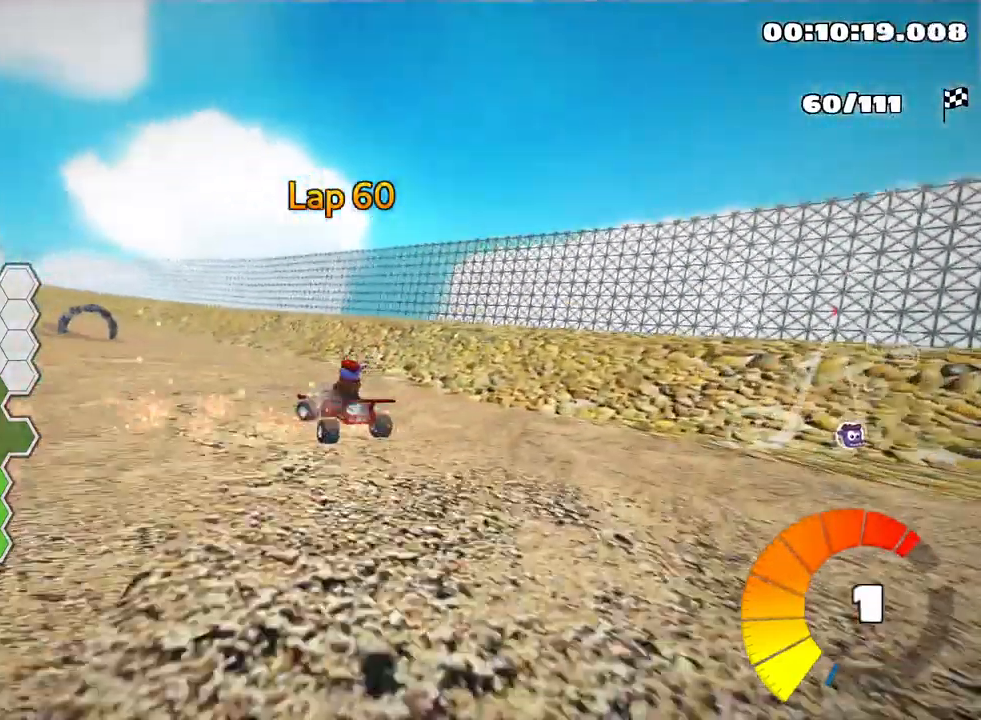
{"keys": ["left", "nitro", "skid", "up"], "events": [[417, "skid", "down"], [450, "nitro", "down"]]}
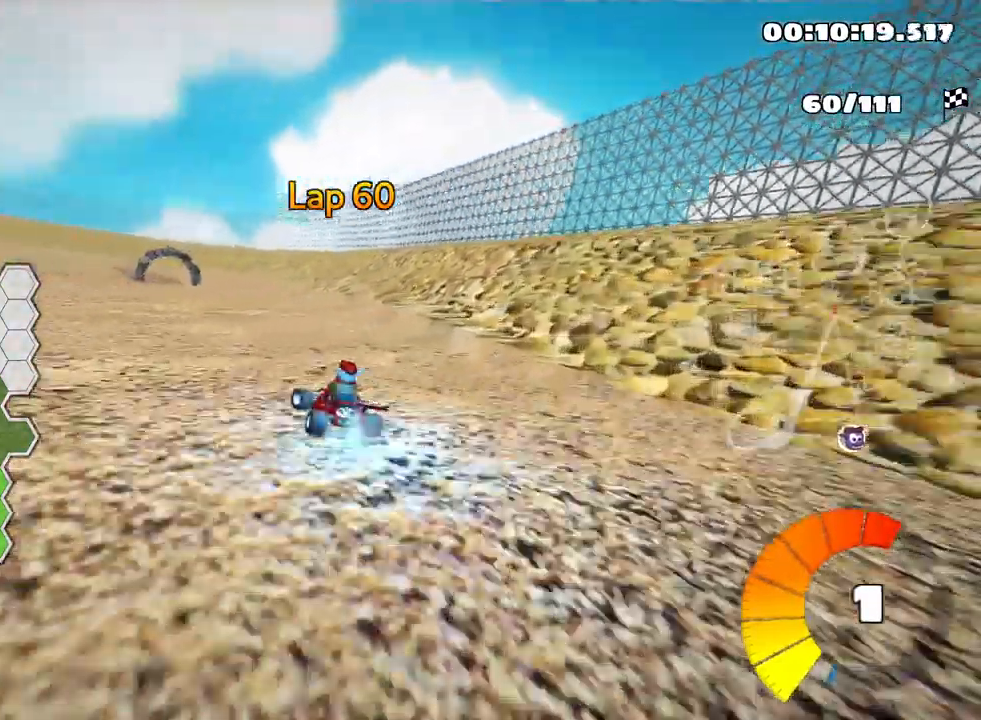
{"keys": ["skid", "up"], "events": [[67, "skid", "up"], [150, "nitro", "up"], [217, "left", "up"], [500, "skid", "down"]]}
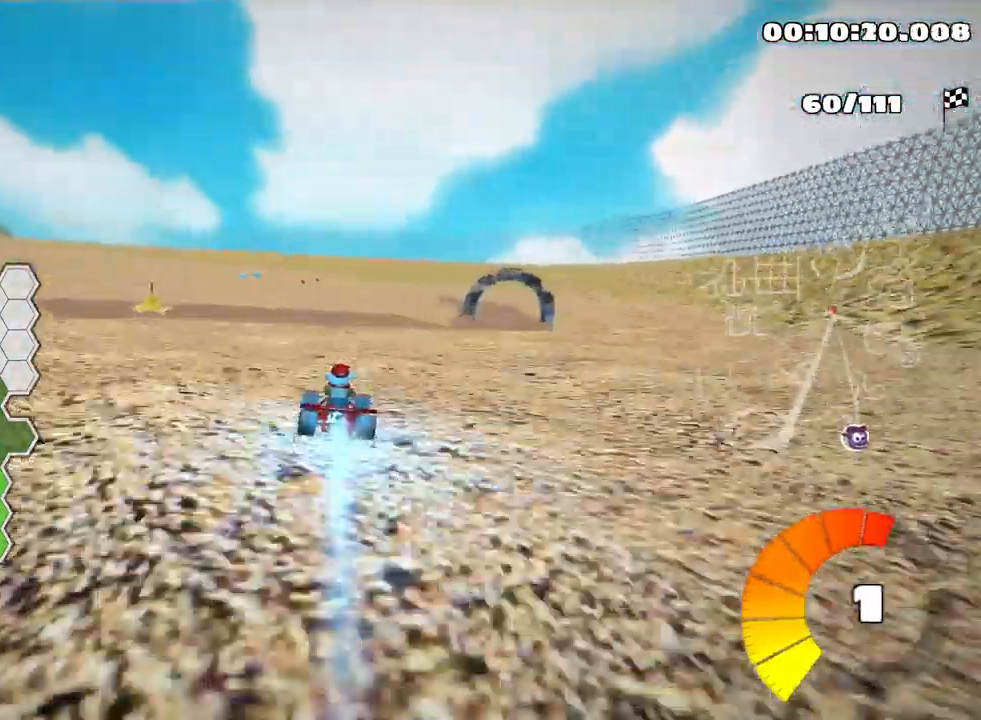
{"keys": [], "events": [[34, "right", "down"], [217, "up", "up"], [267, "skid", "up"], [500, "right", "up"]]}
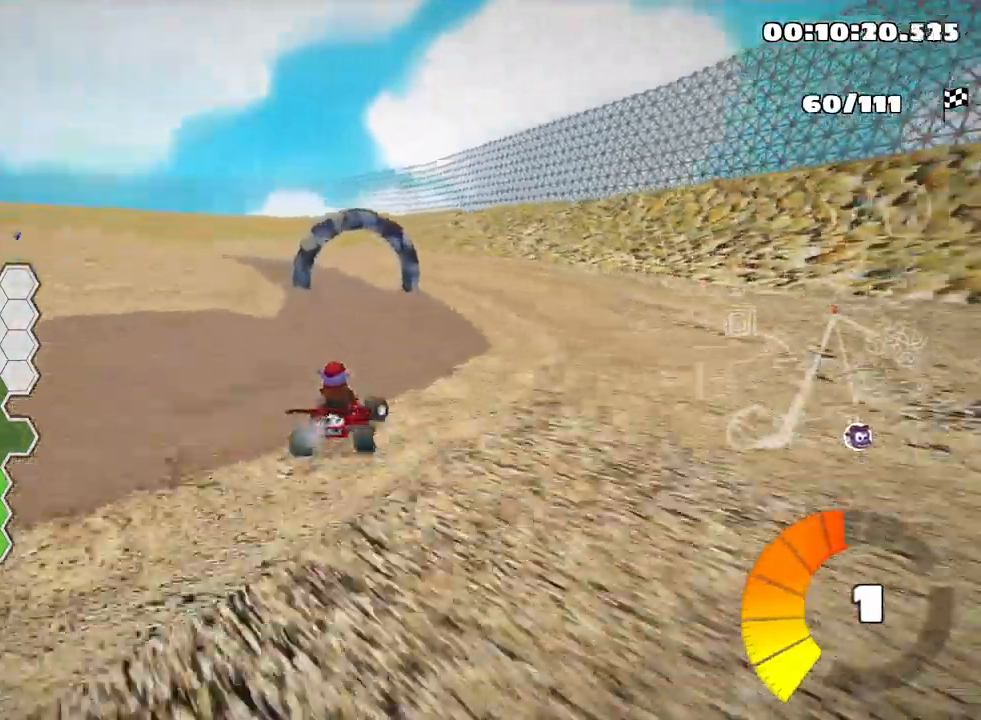
{"keys": ["left", "skid", "up"], "events": [[67, "left", "down"], [84, "up", "down"], [117, "skid", "down"]]}
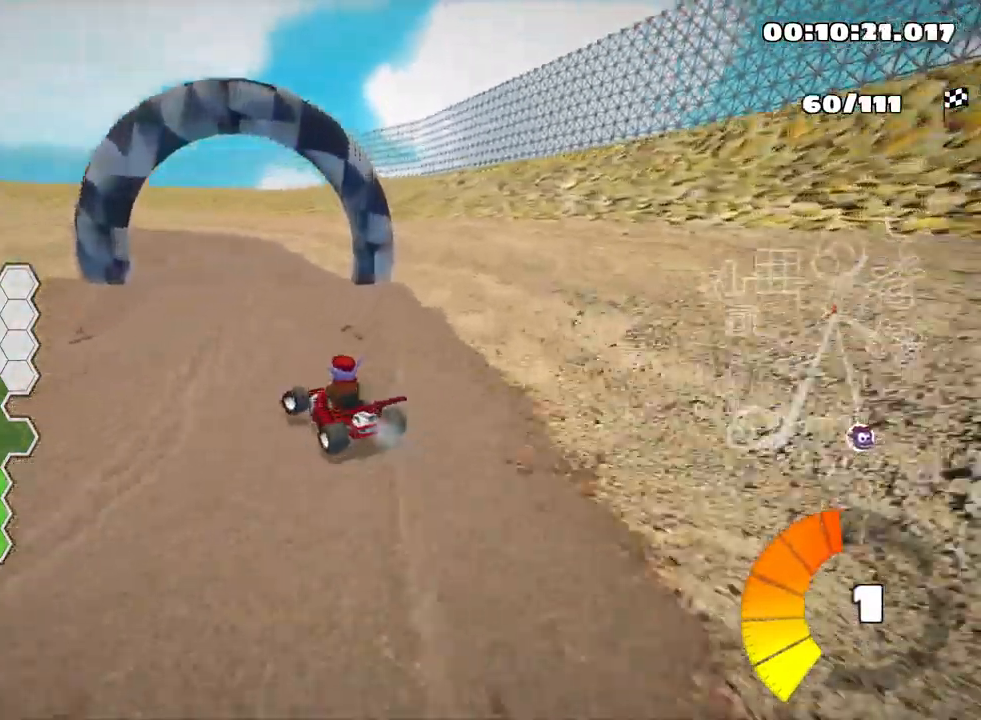
{"keys": ["left", "right", "skid", "up"], "events": [[267, "left", "up"], [300, "right", "down"], [467, "left", "down"]]}
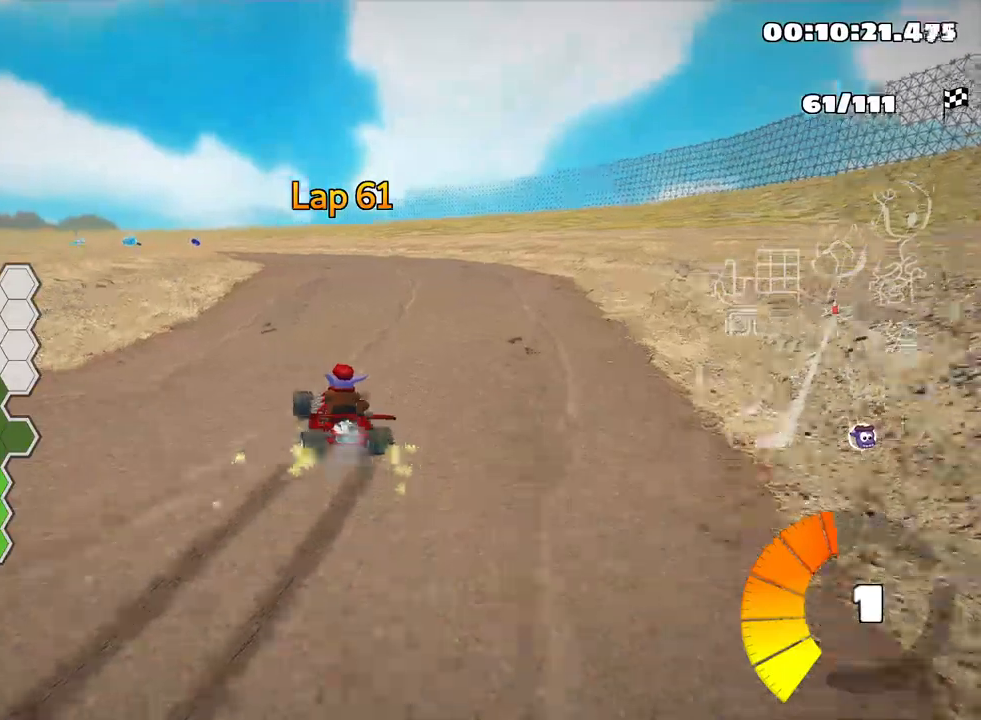
{"keys": ["left", "up"], "events": [[17, "right", "up"], [500, "skid", "up"]]}
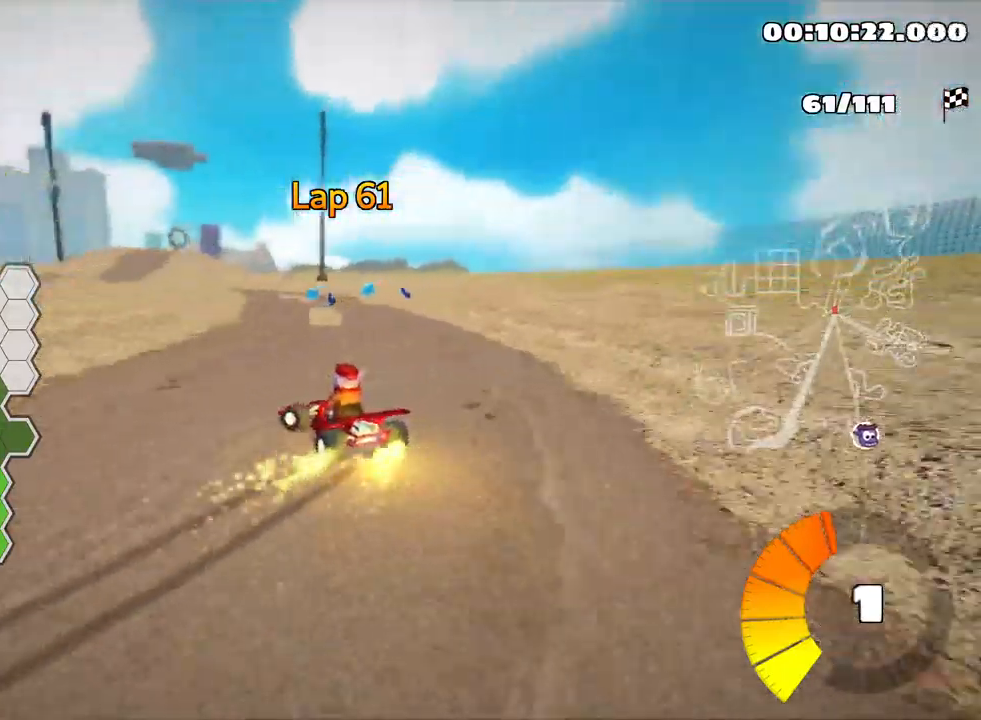
{"keys": ["right", "up"], "events": [[50, "left", "up"], [233, "right", "down"]]}
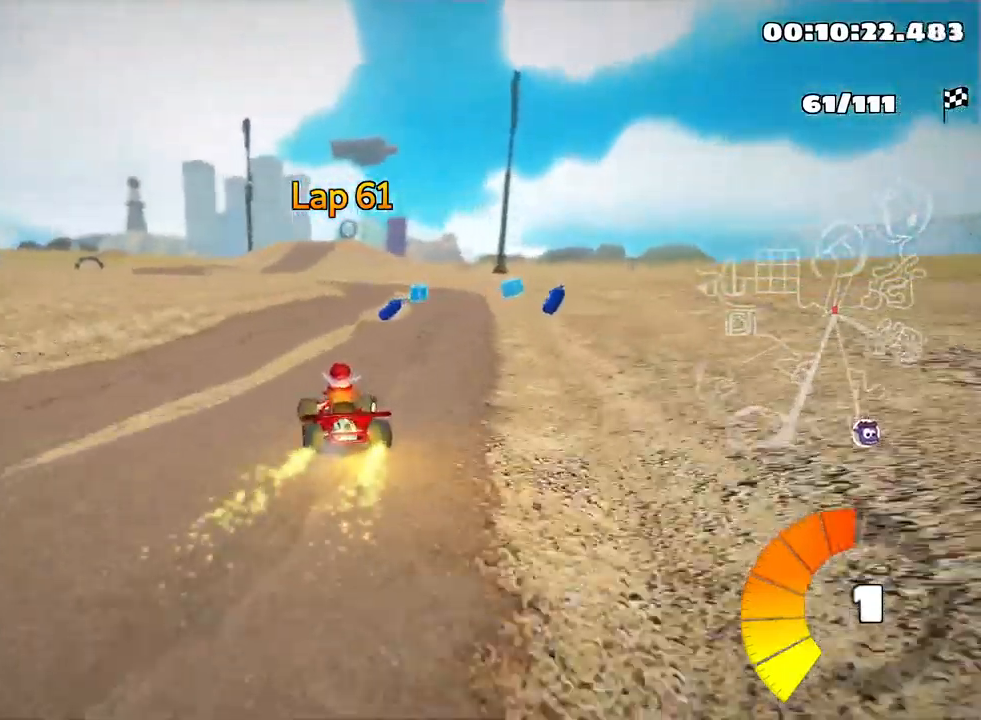
{"keys": ["up"], "events": [[50, "right", "up"]]}
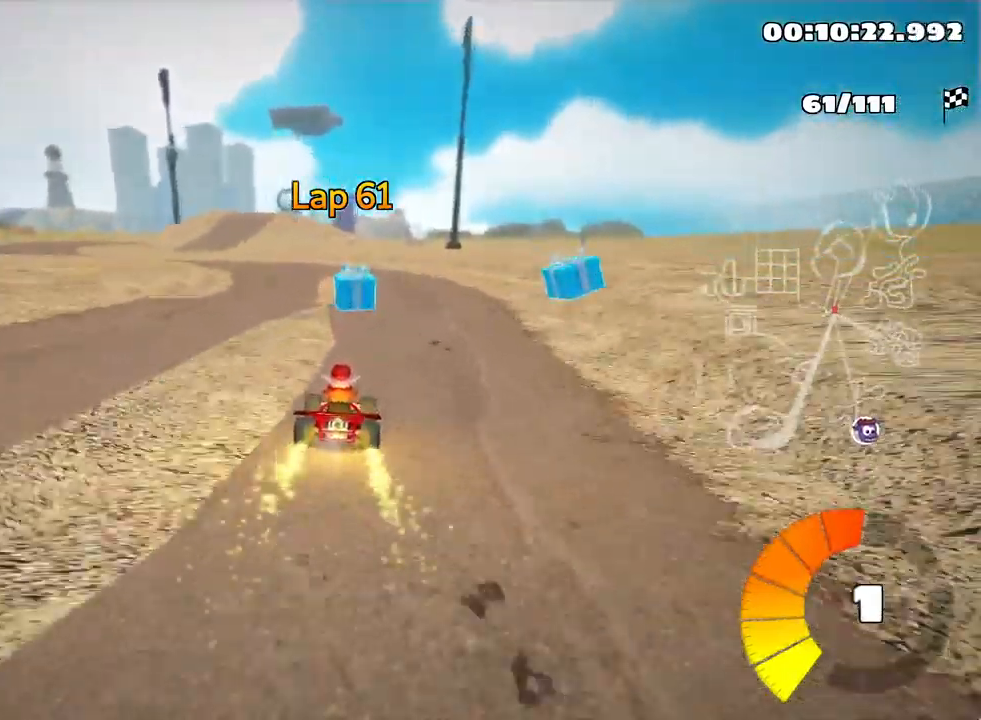
{"keys": ["left", "skid", "up"], "events": [[150, "left", "down"], [233, "skid", "down"]]}
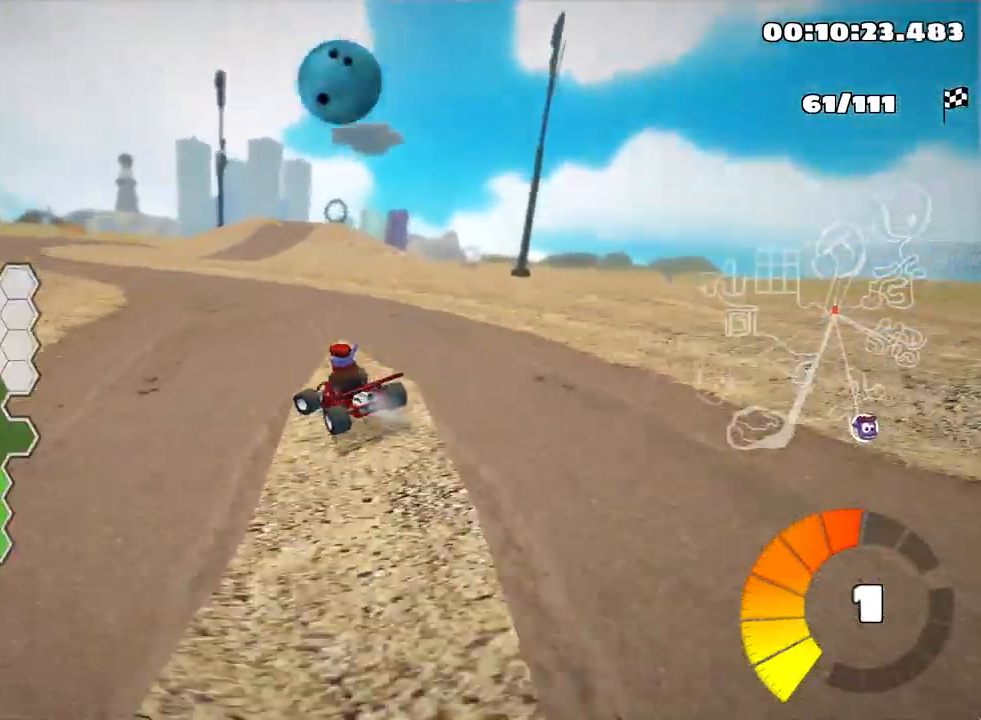
{"keys": ["right", "up"], "events": [[33, "skid", "up"], [283, "left", "up"], [350, "right", "down"]]}
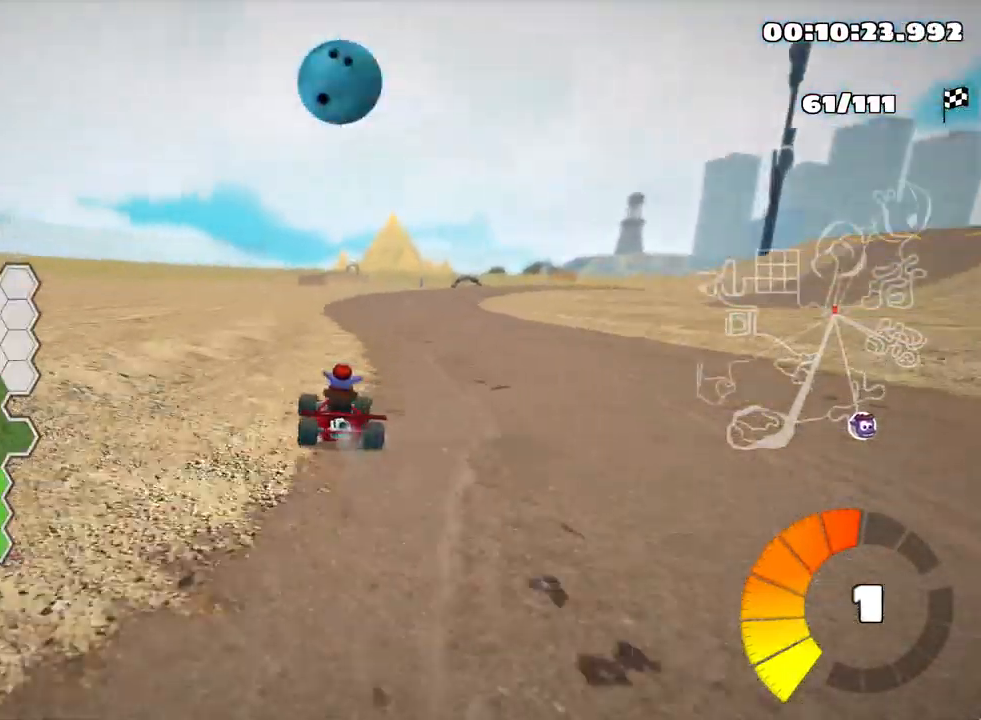
{"keys": ["up"], "events": [[67, "right", "up"], [267, "right", "down"], [483, "right", "up"]]}